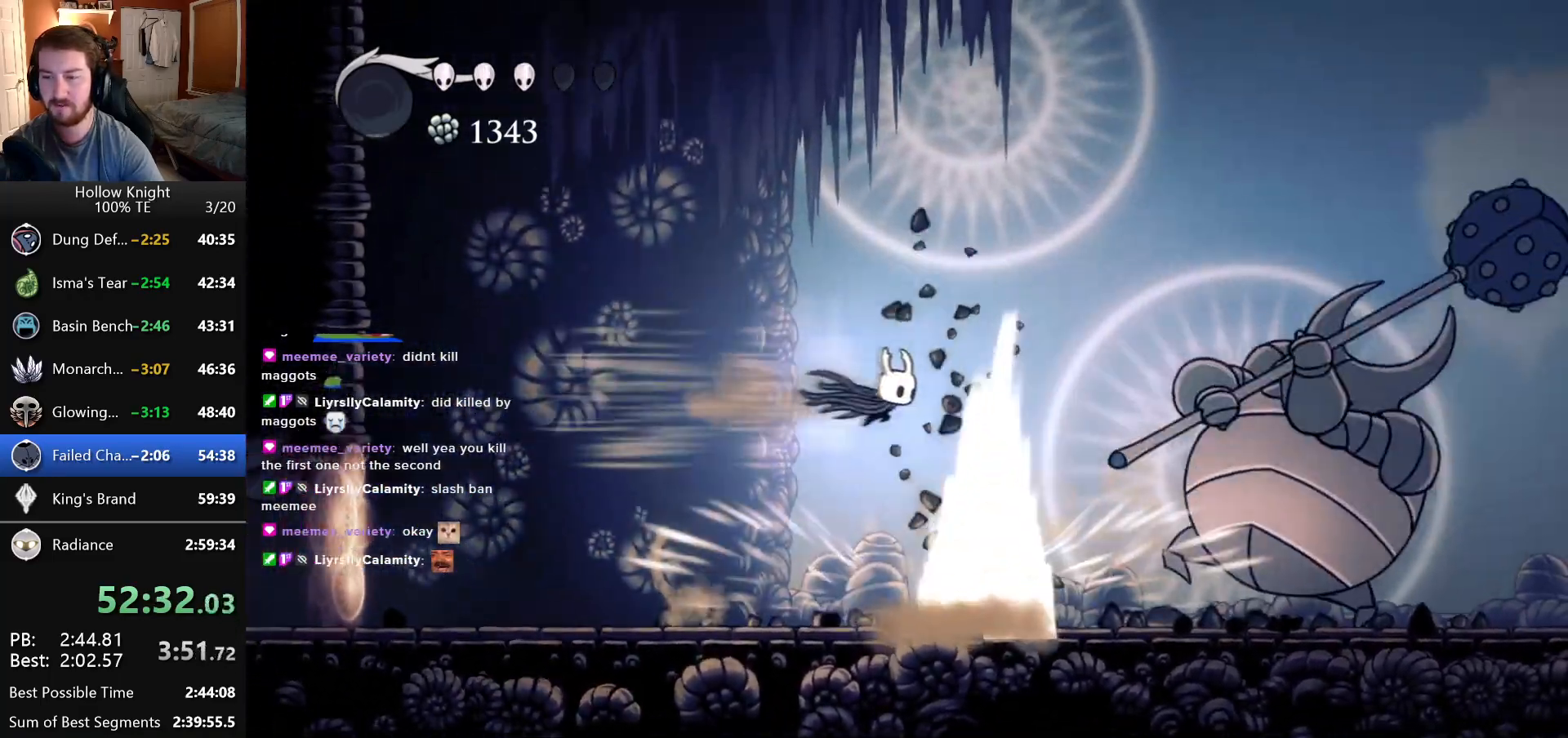
Gameplay with keyboard; each line is a JSON object with the keys held at the frame after it. "events" lists presses ("down") and releases ("up") of "down", "escape", "left", "return", "right" and "up" between this image and that frame as [ms after this image, input, new state], when the widget could be followed in between. No other keys are recorded. Mouse input is not recorded.
{"keys": [], "events": [[366, "right", "up"]]}
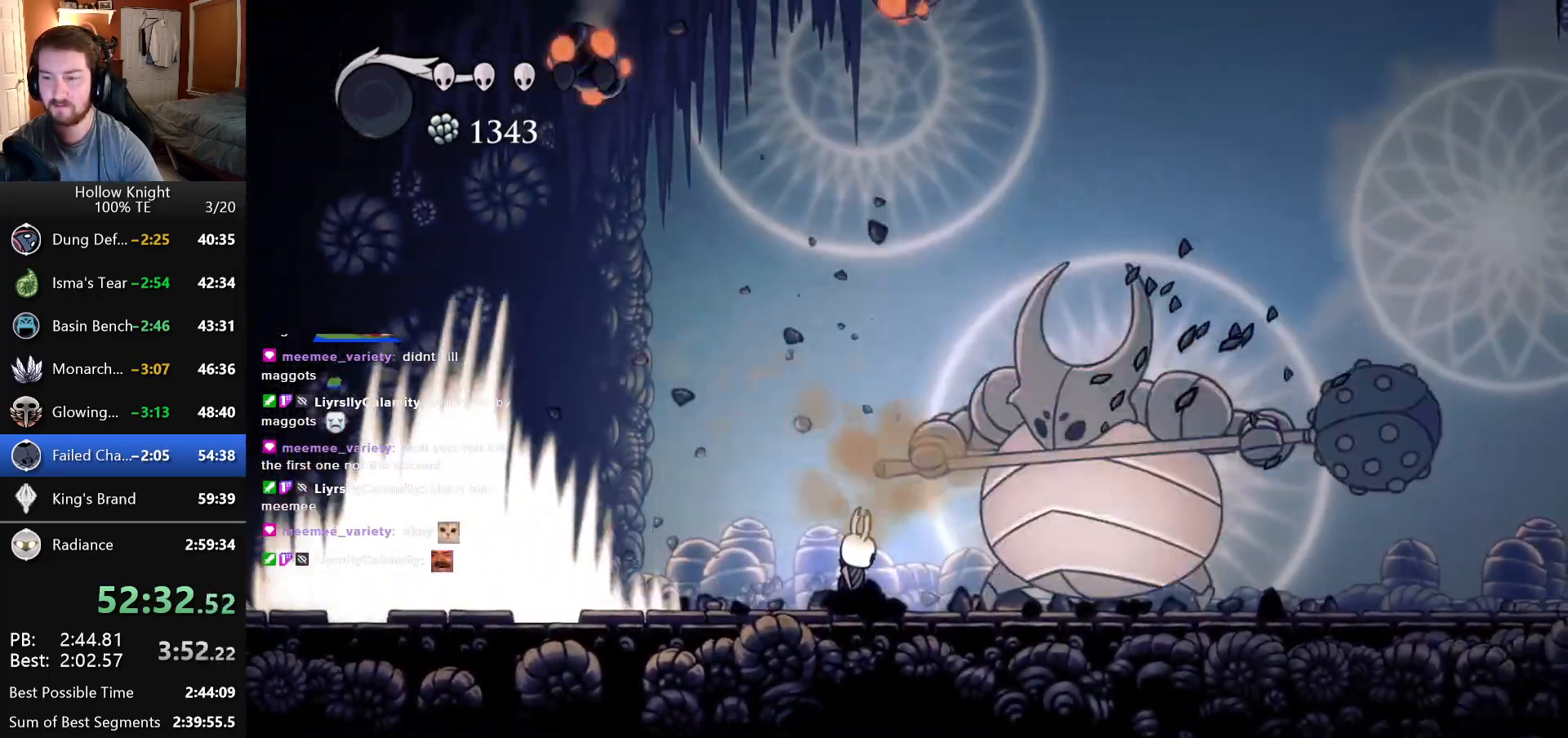
{"keys": ["right"], "events": [[16, "right", "down"]]}
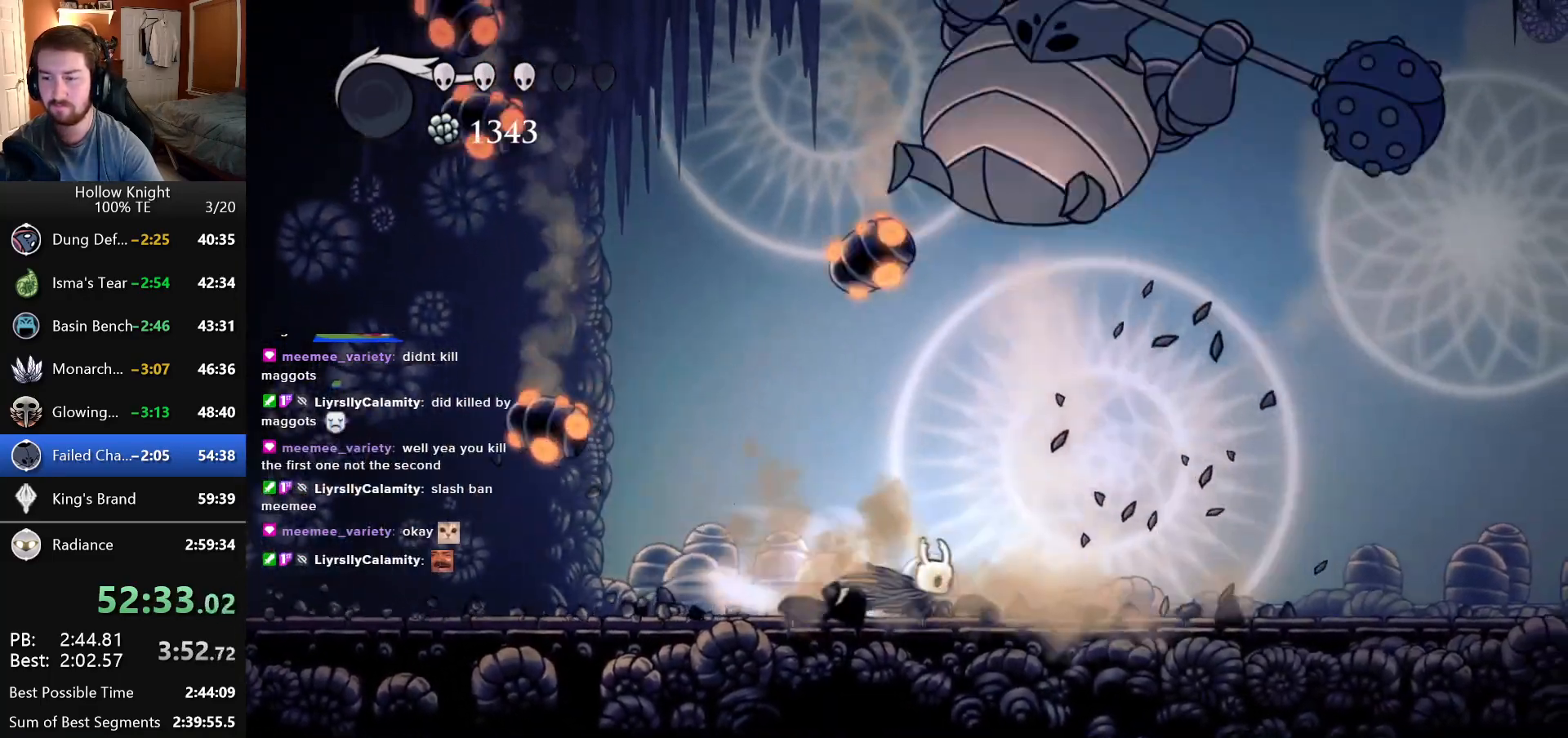
{"keys": ["left"], "events": [[300, "left", "down"], [300, "right", "up"]]}
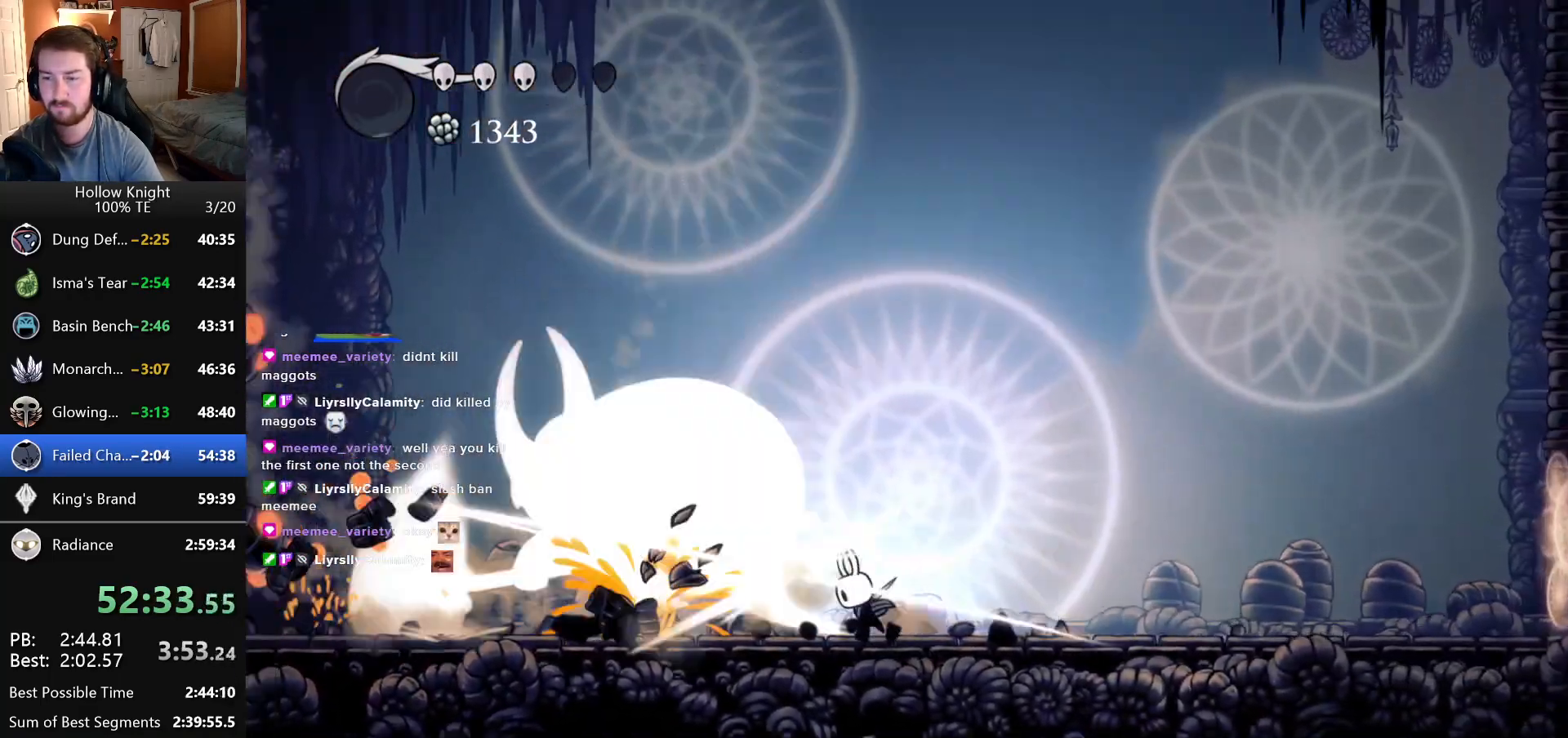
{"keys": [], "events": [[16, "left", "up"]]}
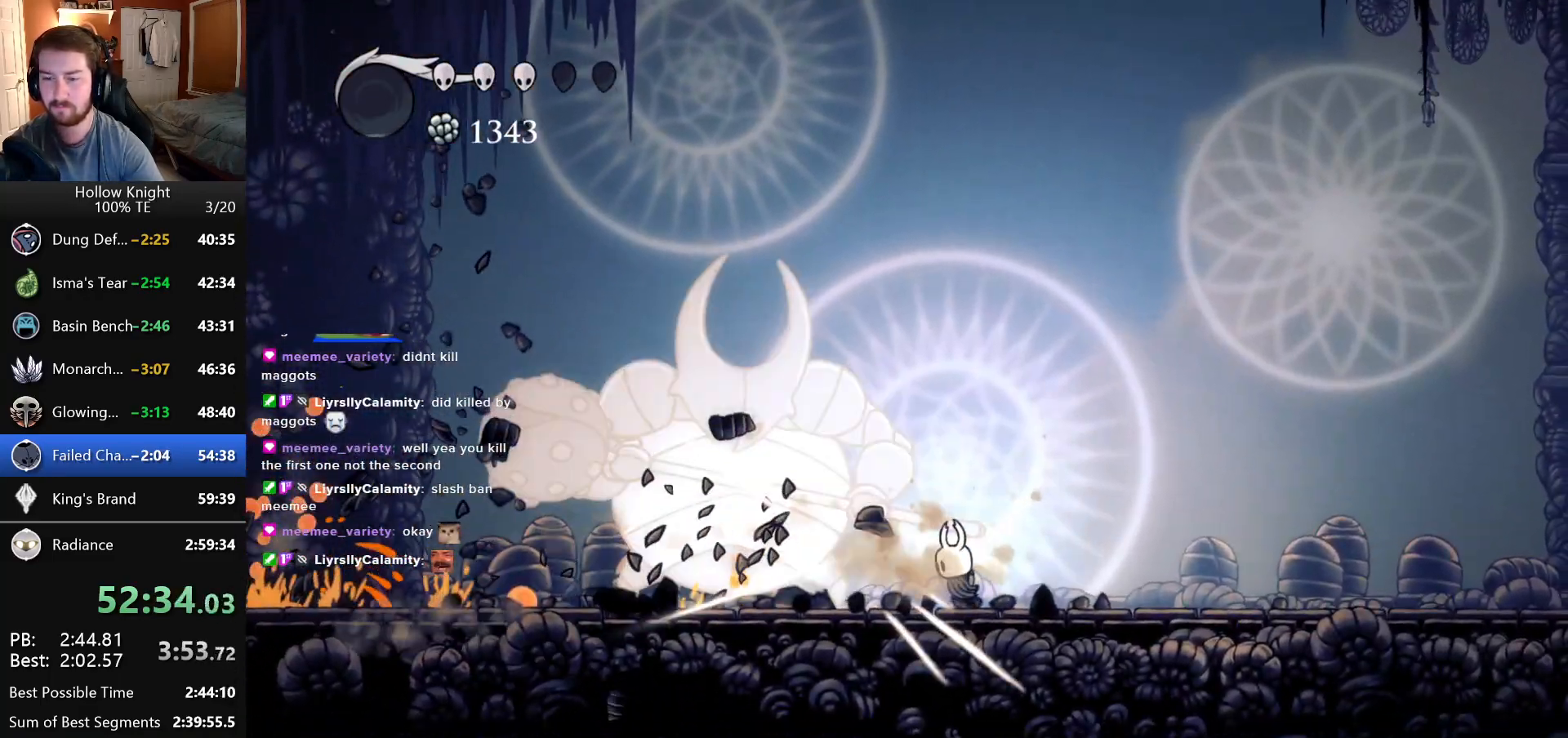
{"keys": [], "events": [[133, "left", "down"], [283, "left", "up"]]}
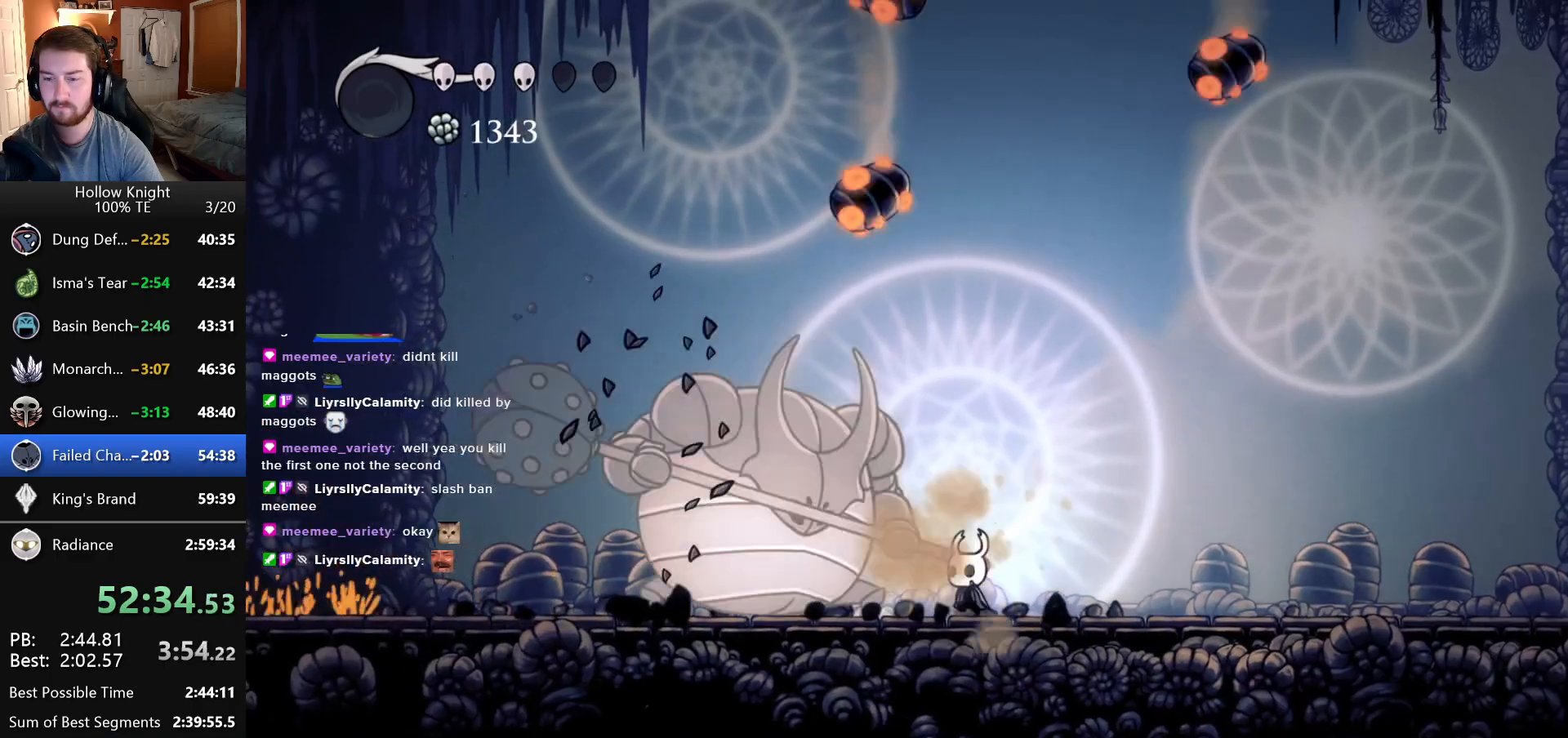
{"keys": ["left"], "events": [[116, "left", "down"]]}
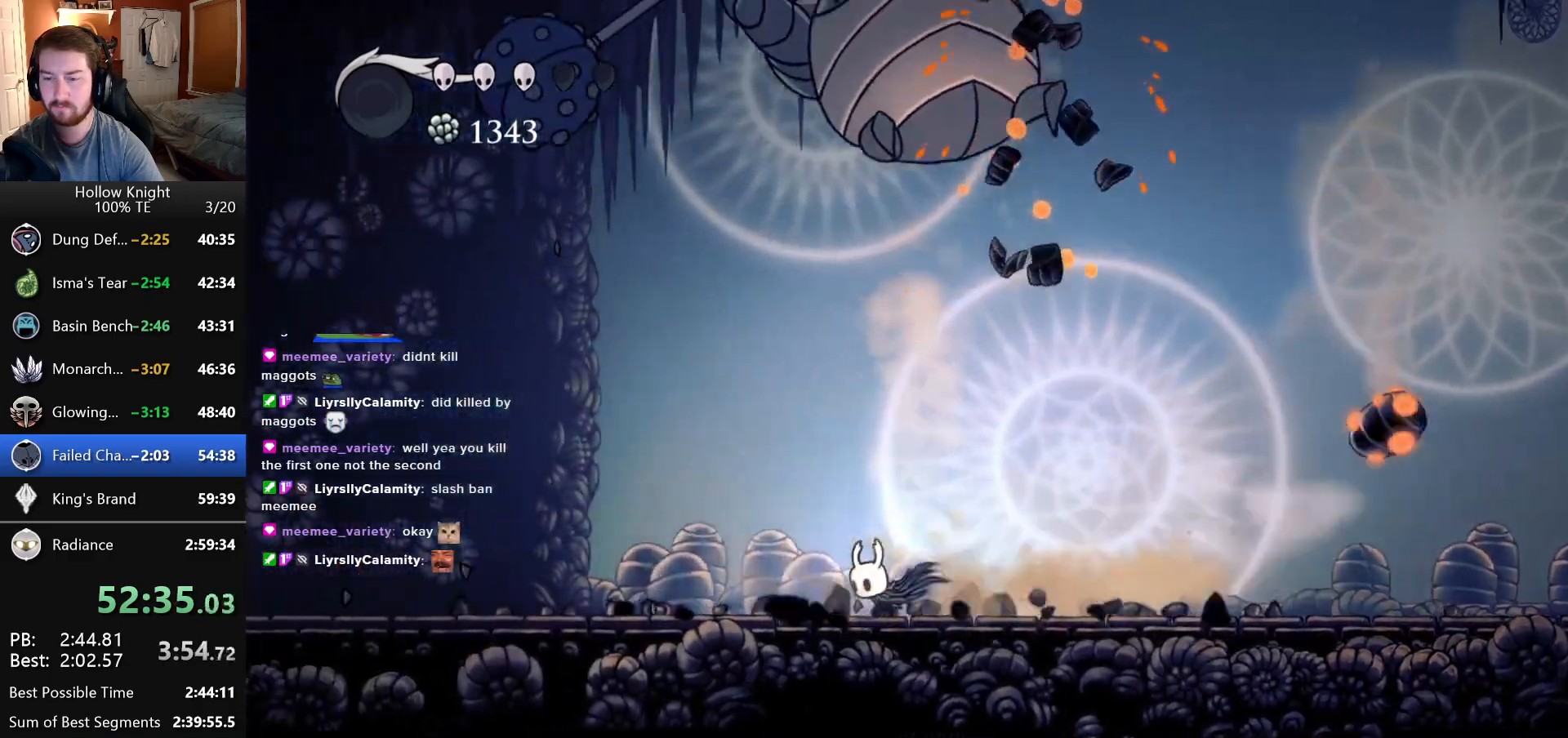
{"keys": [], "events": [[216, "left", "up"], [216, "right", "down"], [333, "right", "up"]]}
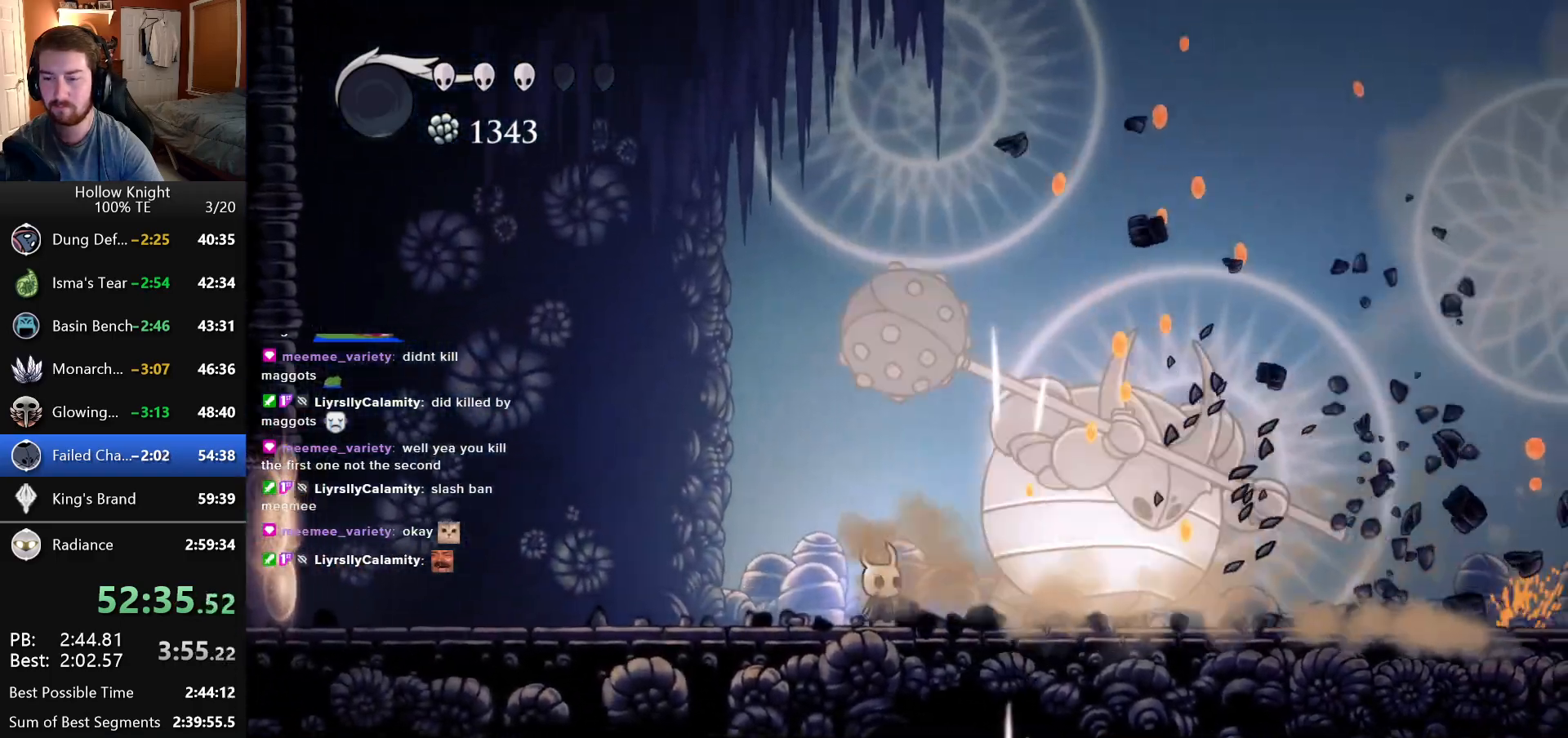
{"keys": [], "events": [[83, "right", "down"], [233, "right", "up"]]}
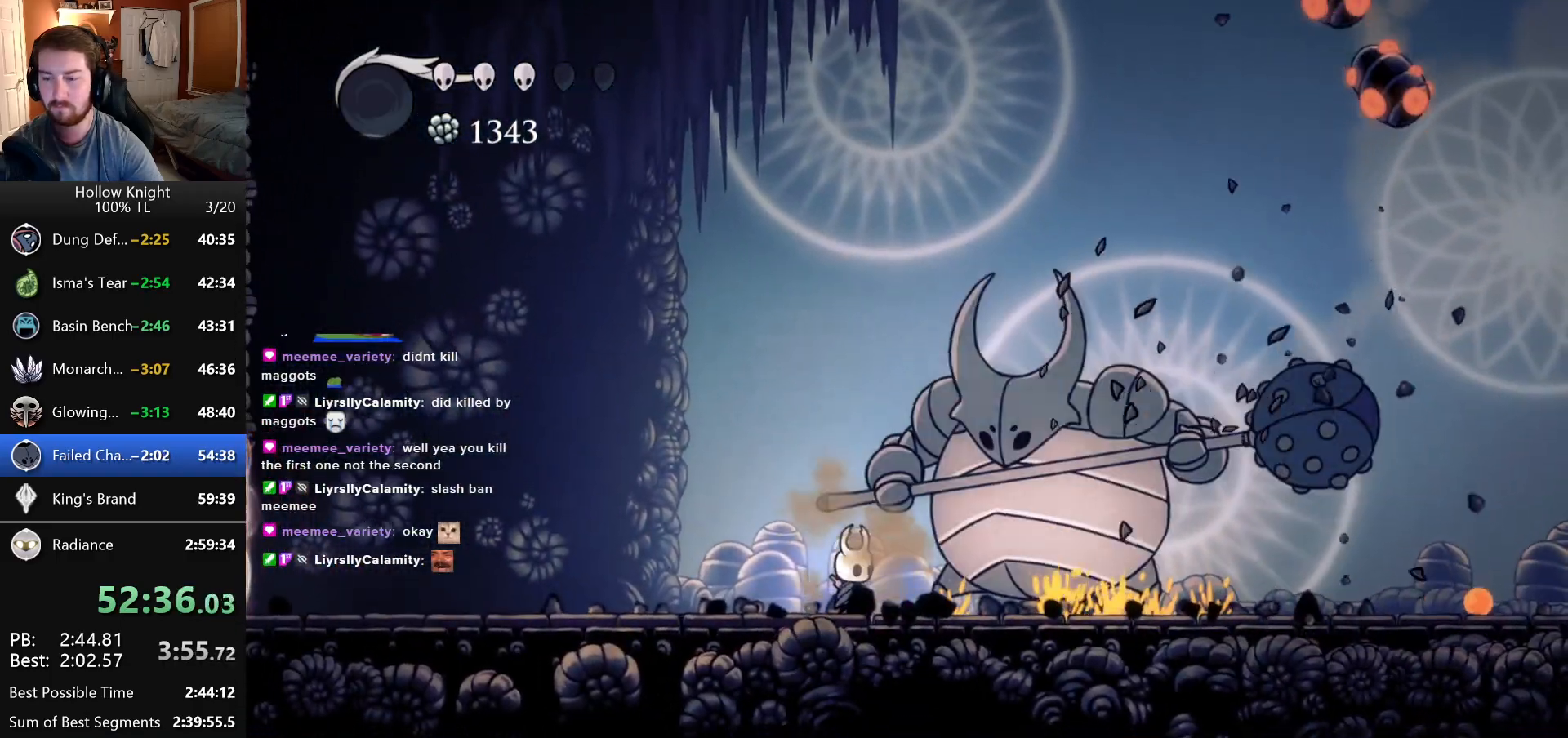
{"keys": ["right"], "events": [[16, "right", "down"], [150, "right", "up"], [416, "right", "down"]]}
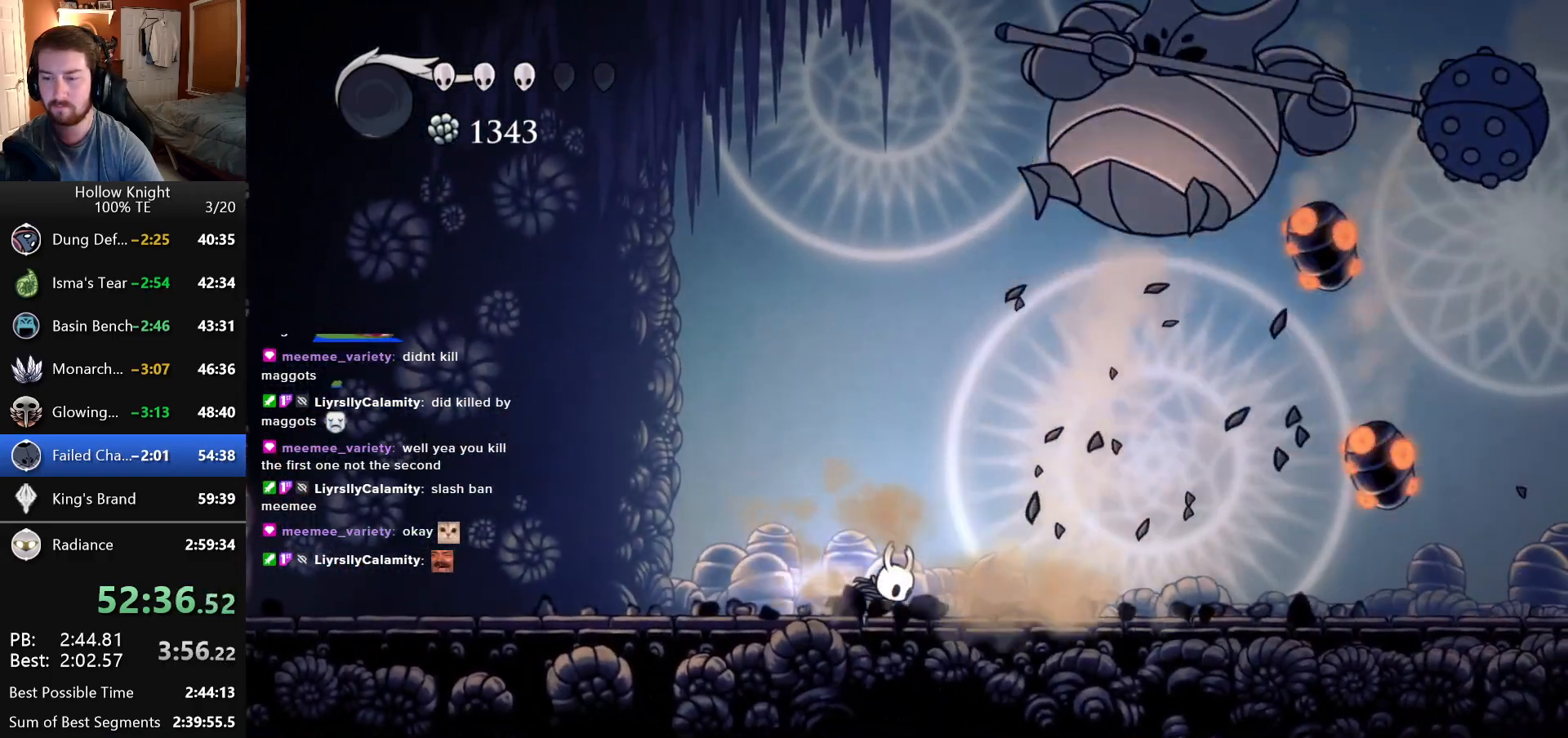
{"keys": [], "events": [[316, "right", "up"]]}
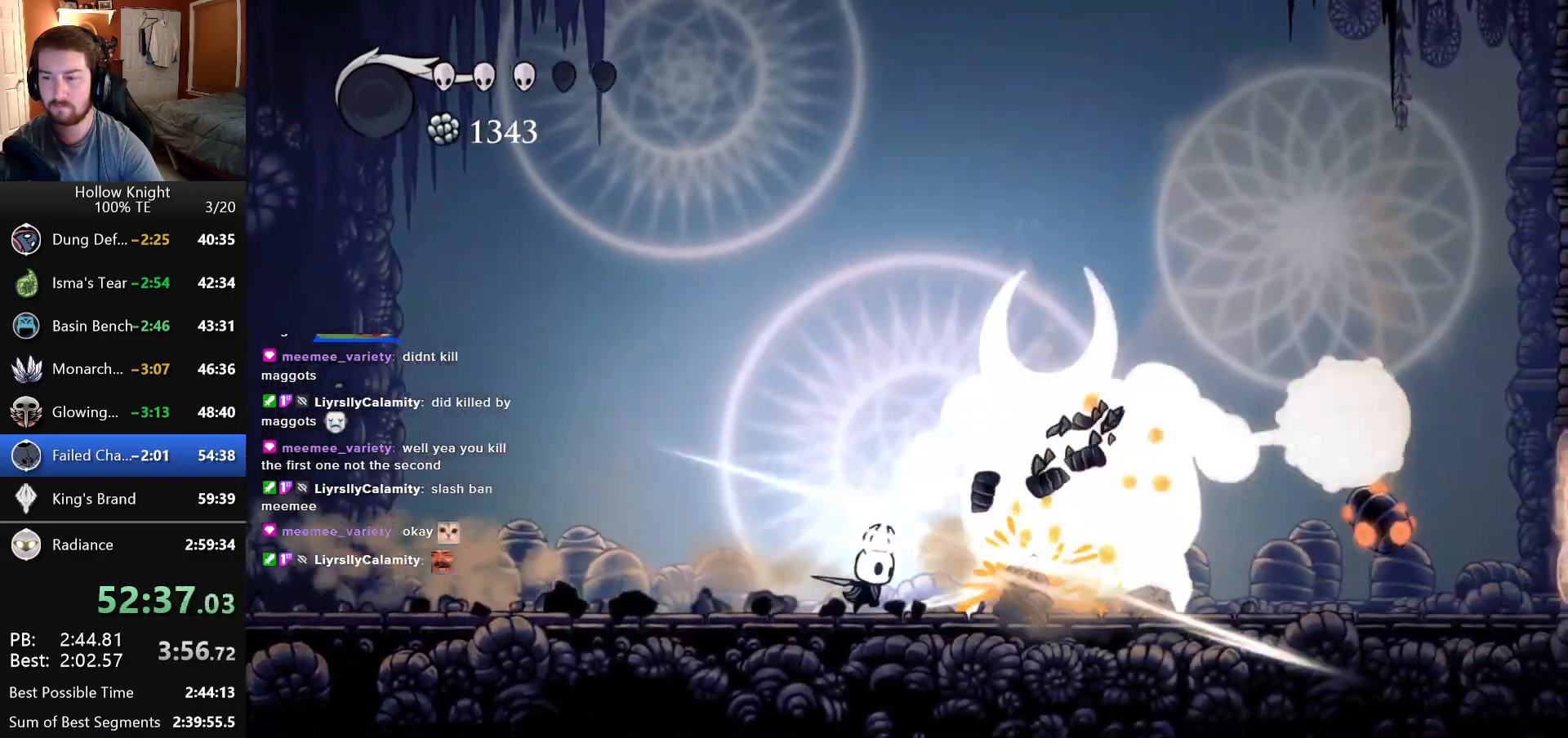
{"keys": ["left"], "events": [[216, "right", "down"], [366, "right", "up"], [400, "left", "down"]]}
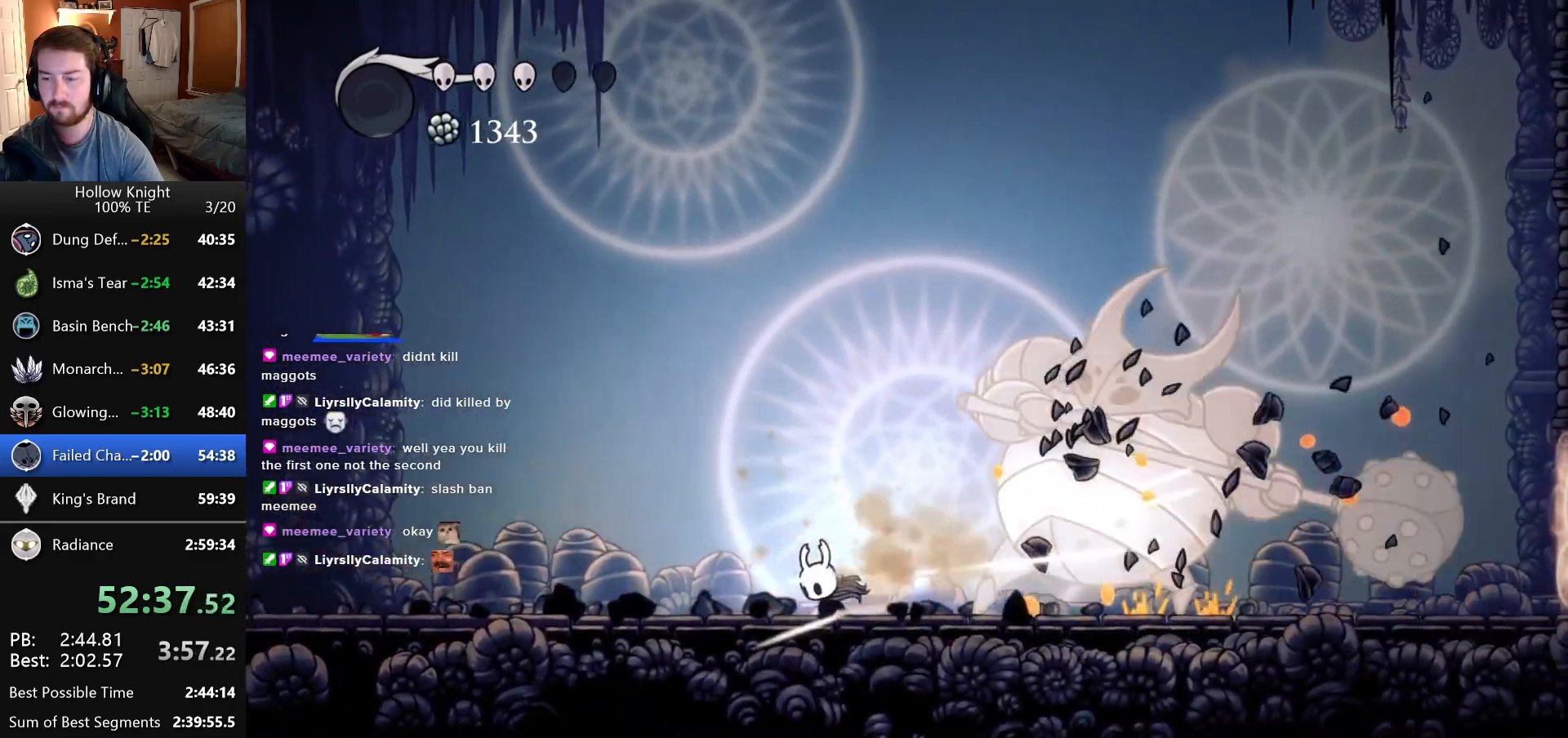
{"keys": ["right"], "events": [[416, "left", "up"], [450, "right", "down"]]}
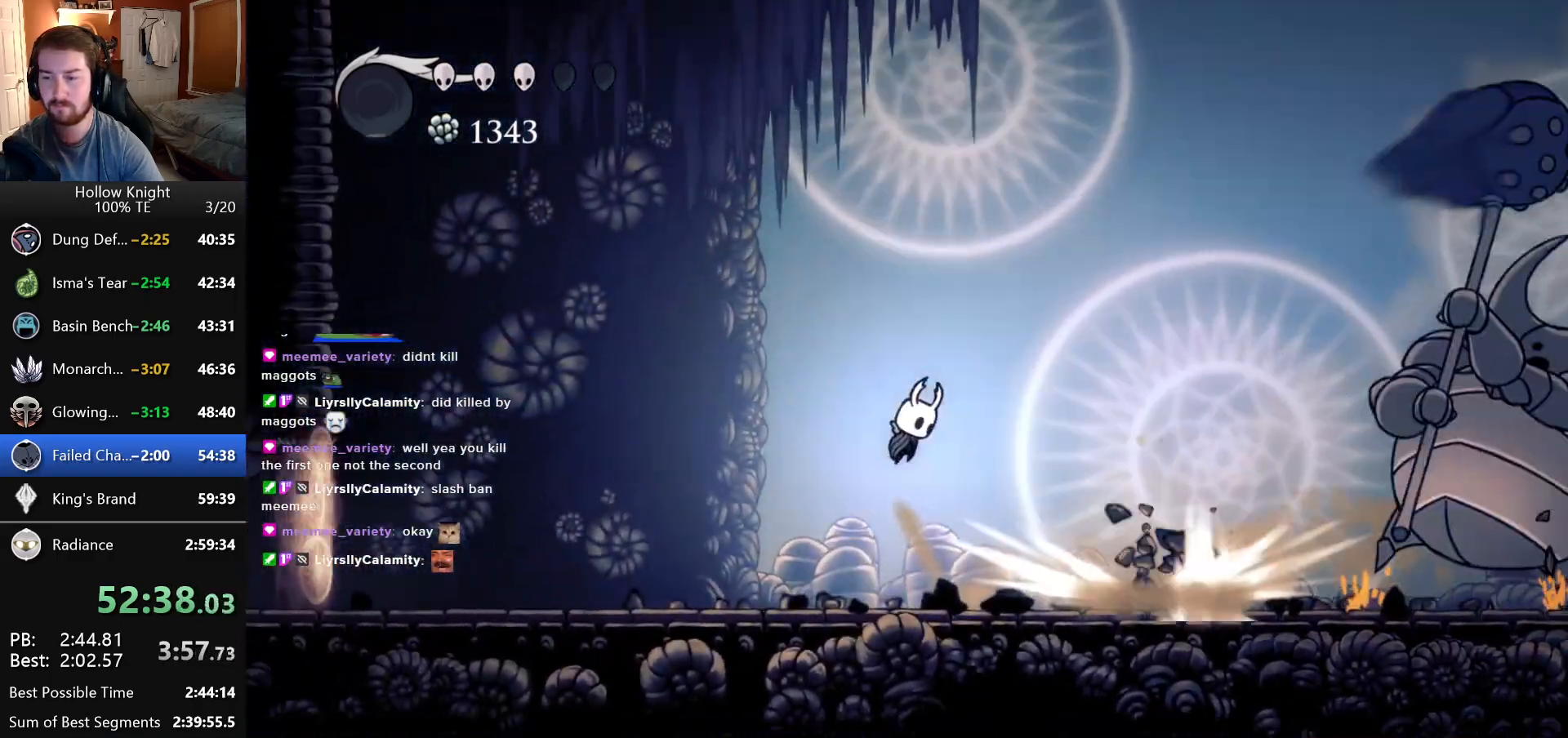
{"keys": ["right"], "events": []}
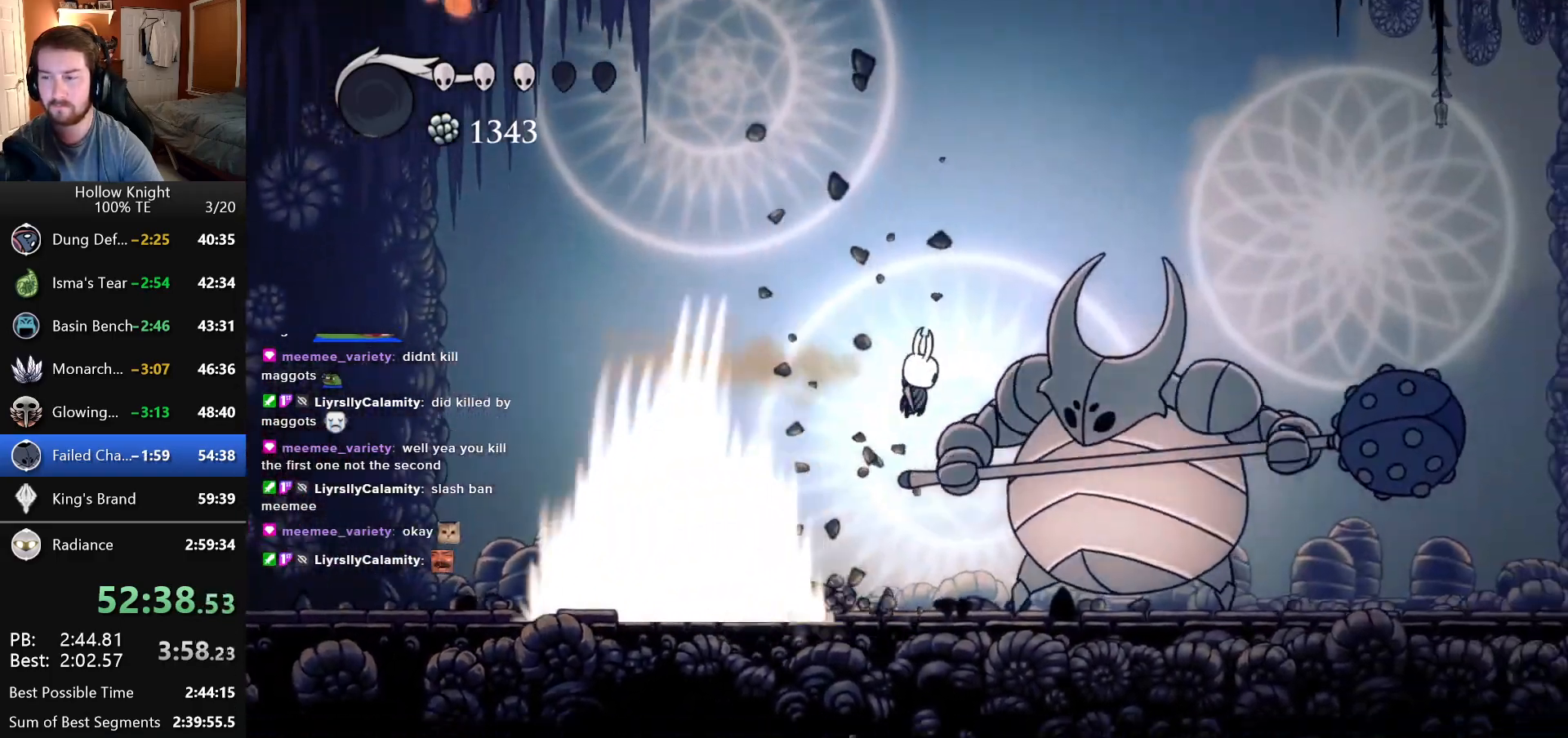
{"keys": ["right"], "events": [[66, "right", "up"], [400, "right", "down"]]}
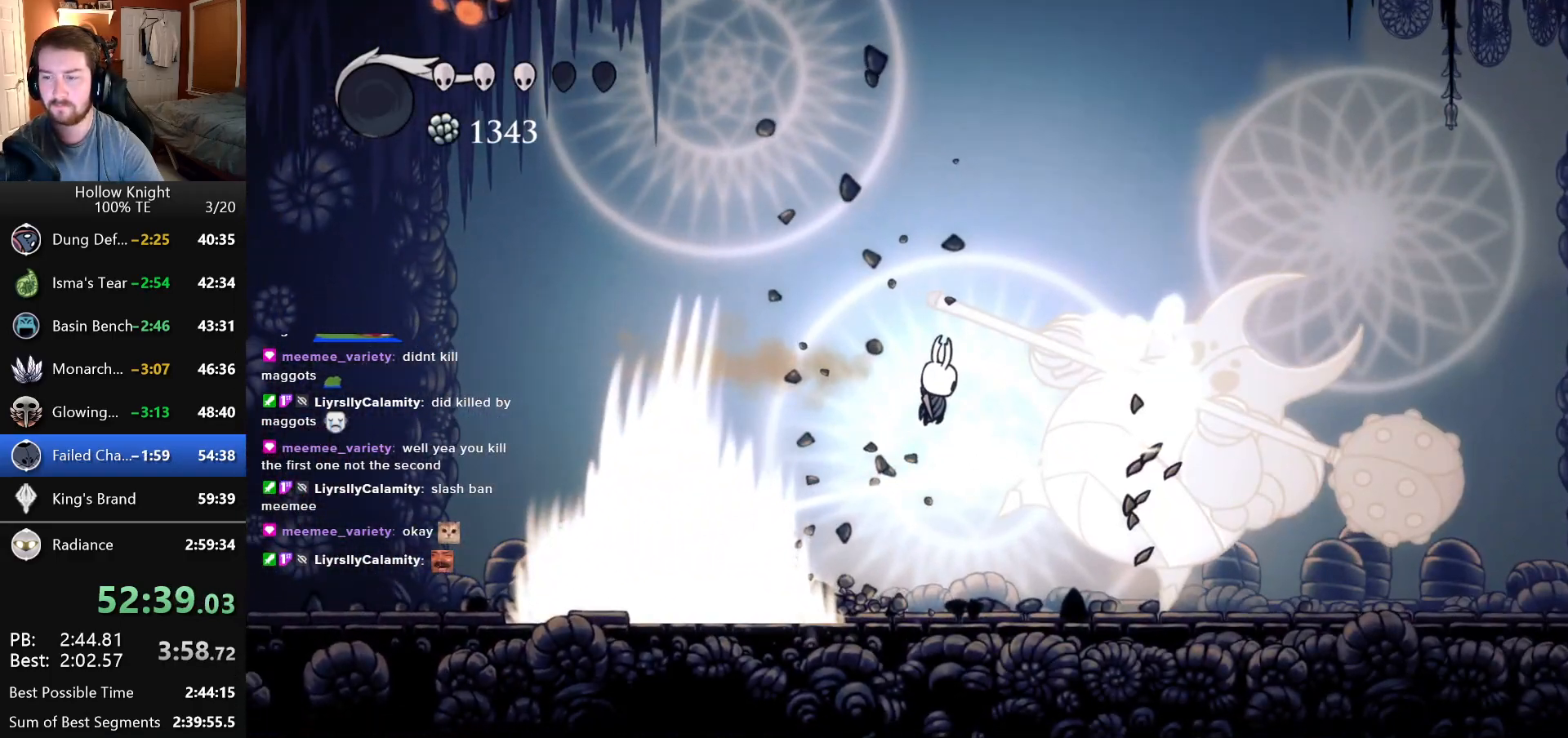
{"keys": ["right"], "events": []}
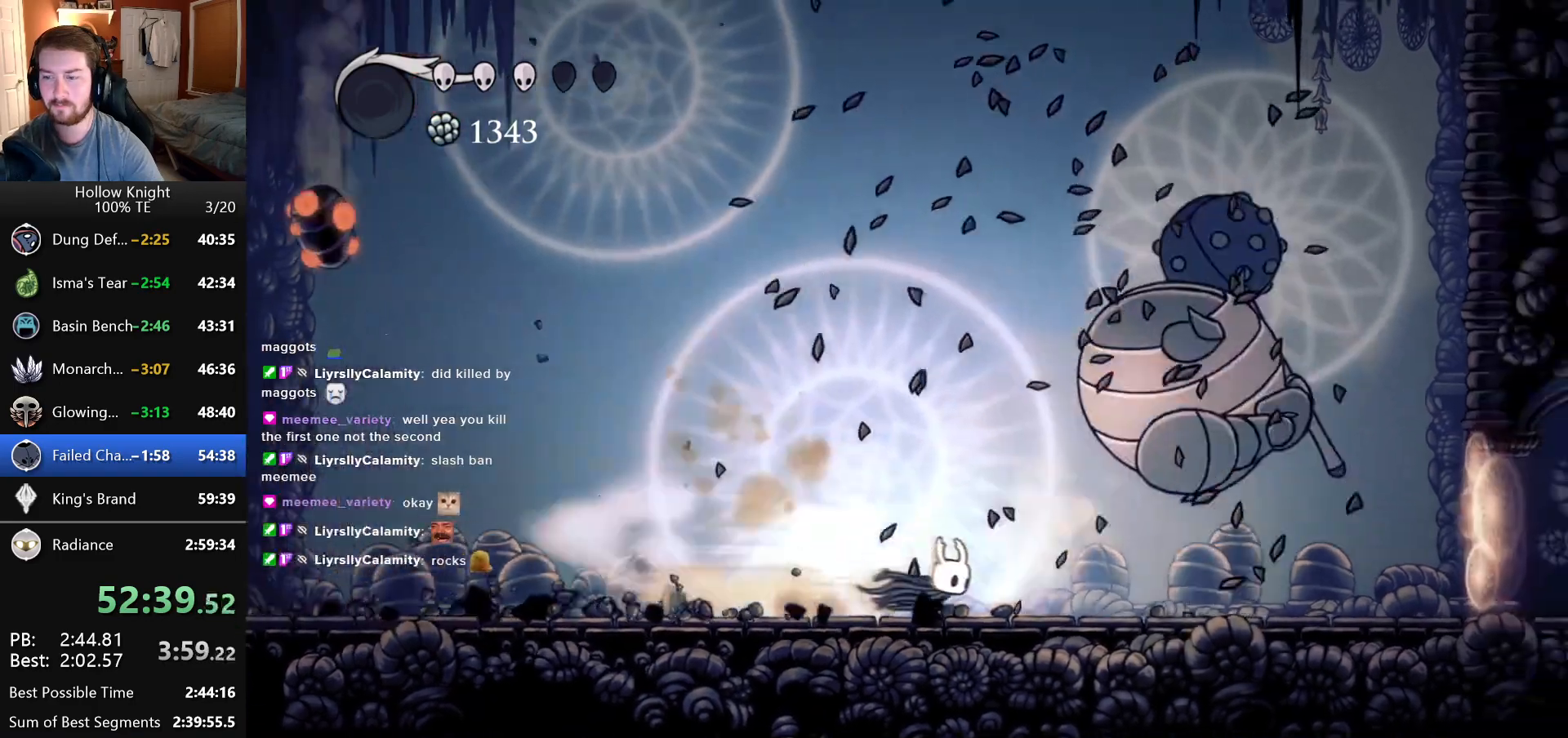
{"keys": [], "events": [[366, "right", "up"]]}
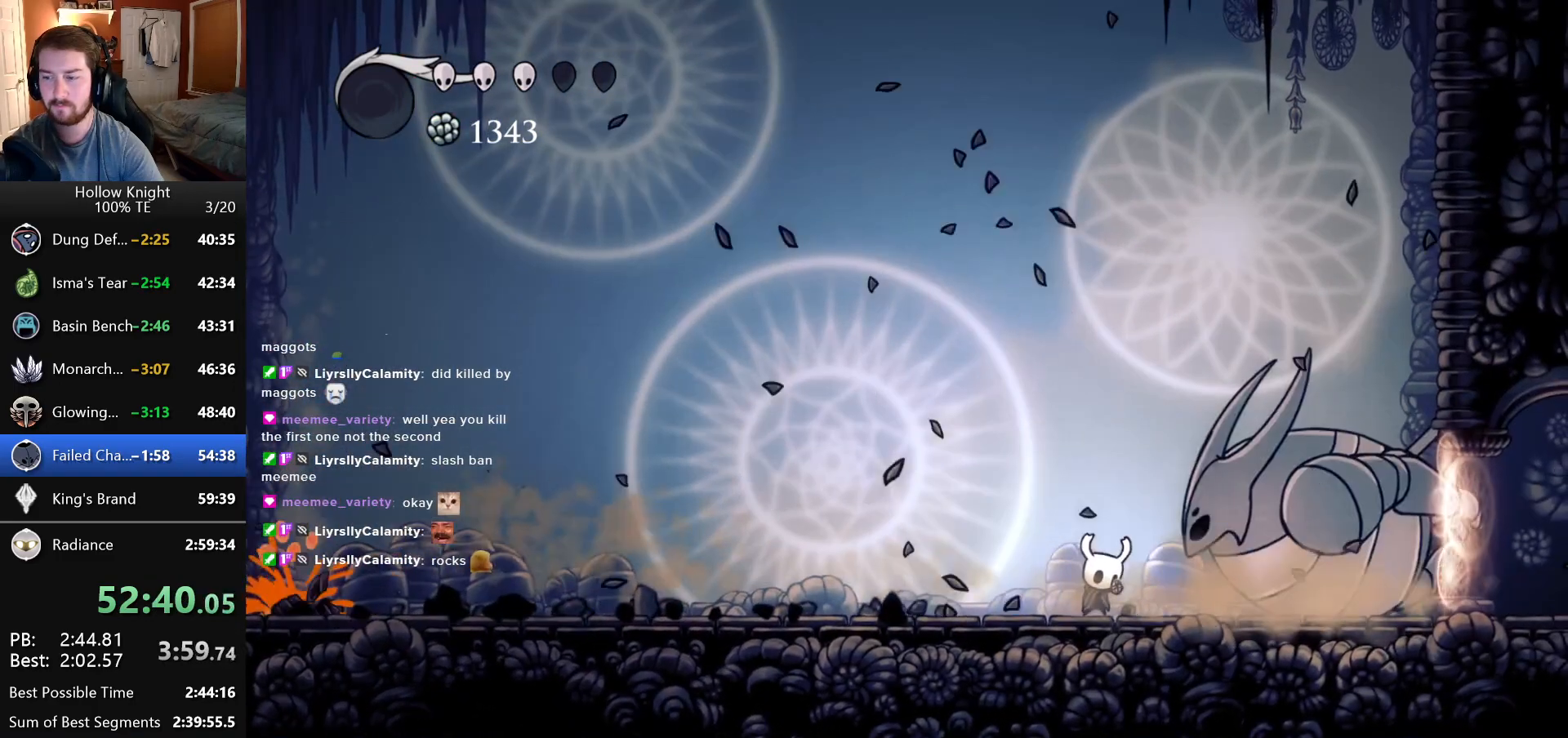
{"keys": [], "events": []}
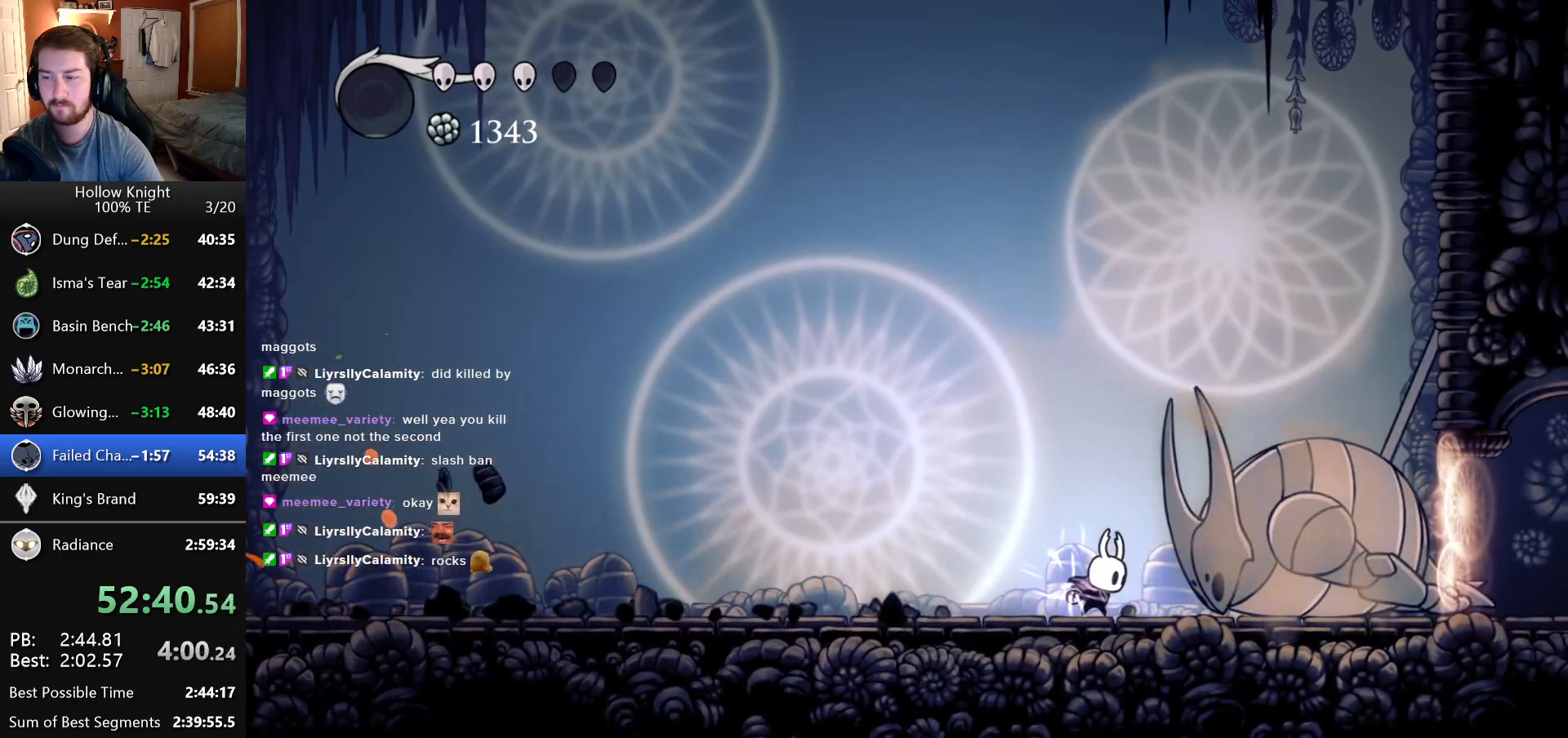
{"keys": [], "events": []}
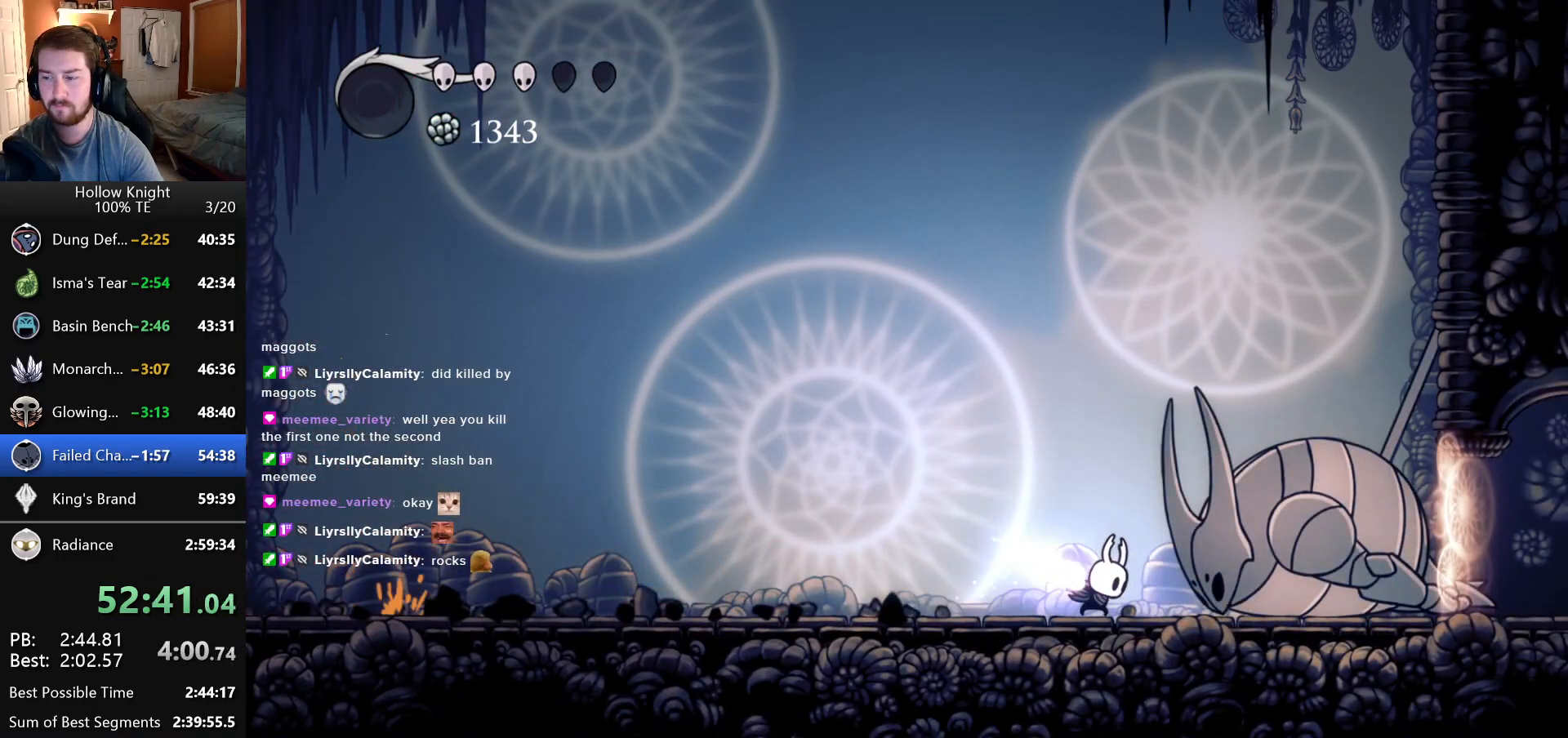
{"keys": [], "events": []}
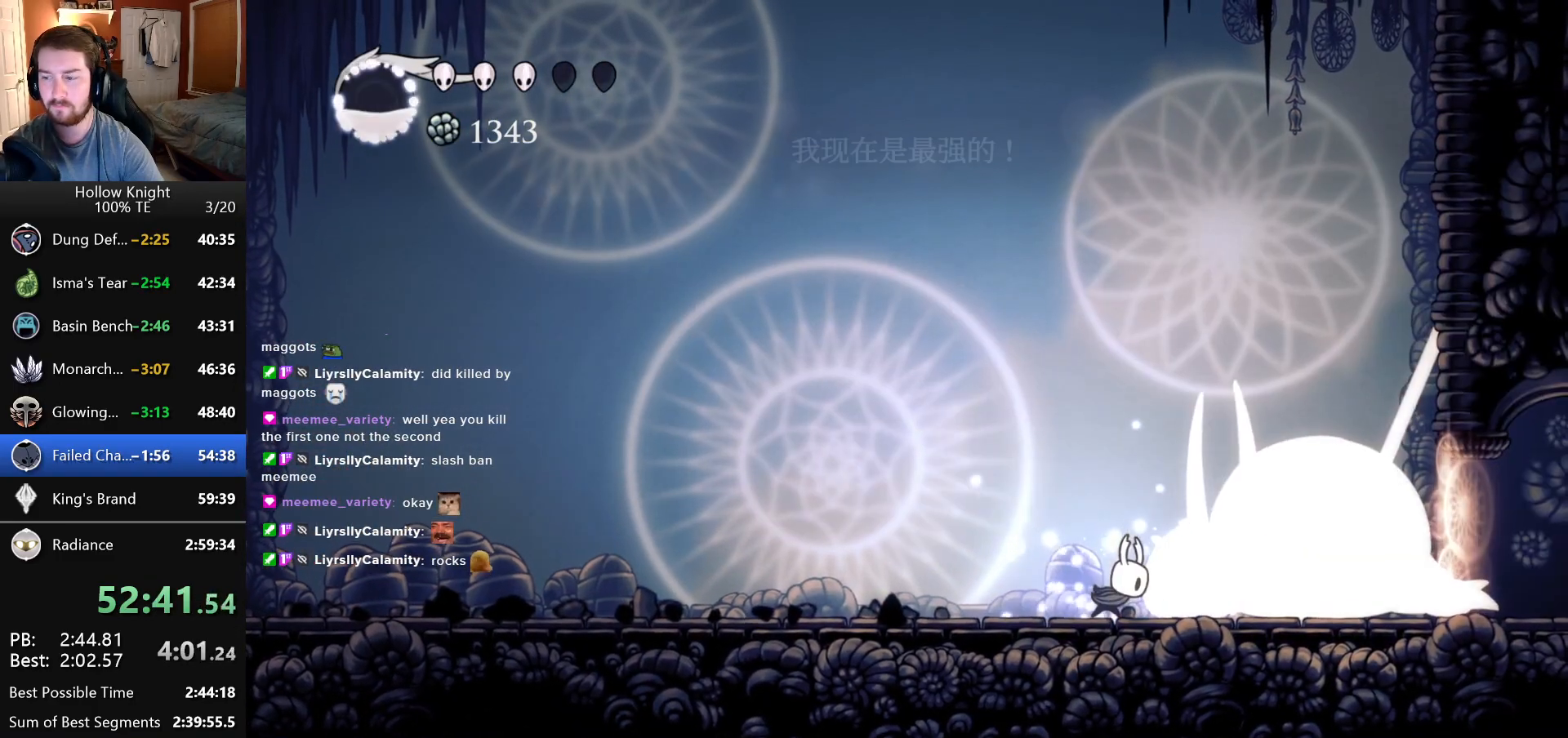
{"keys": [], "events": [[33, "right", "down"], [133, "up", "down"], [166, "right", "up"], [383, "up", "up"]]}
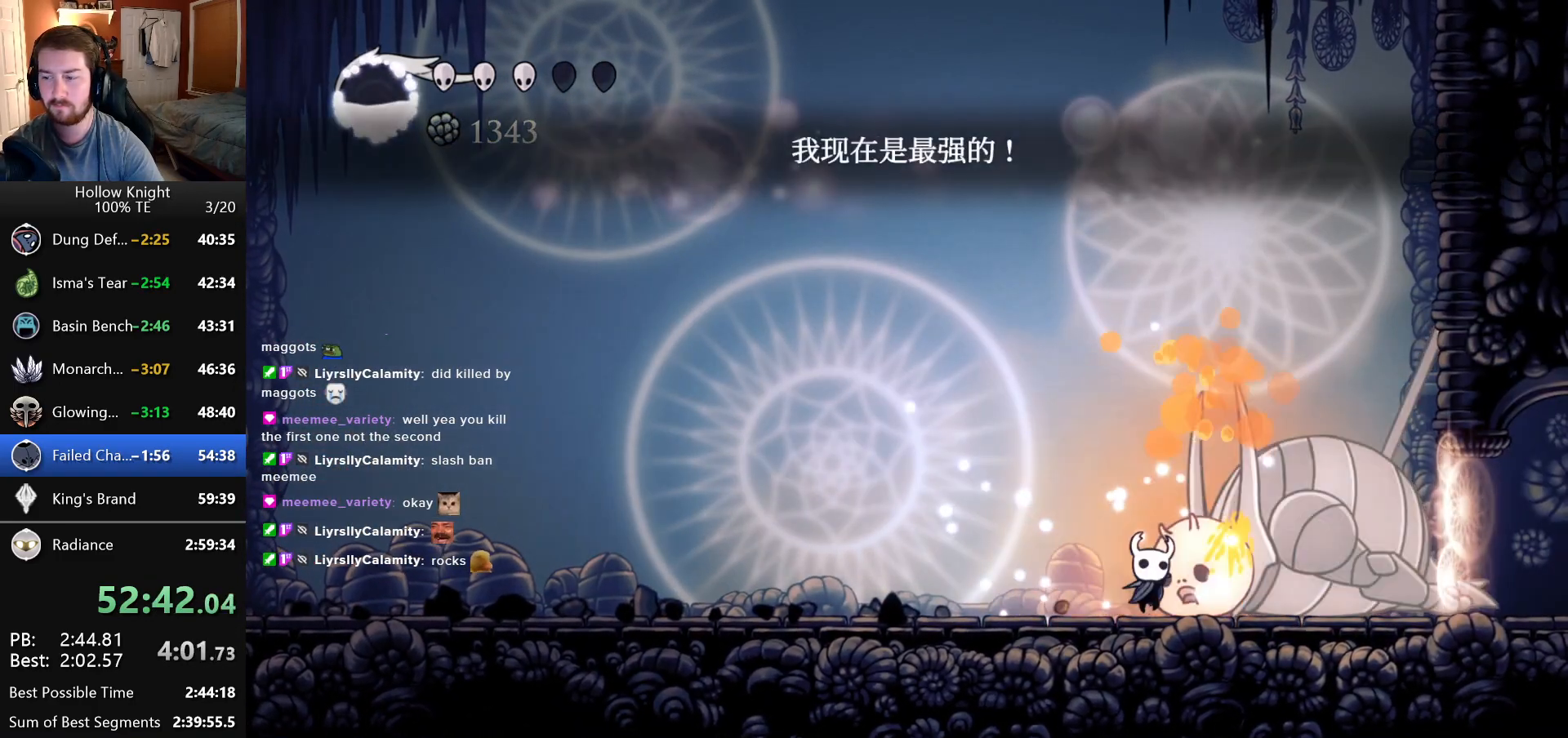
{"keys": [], "events": []}
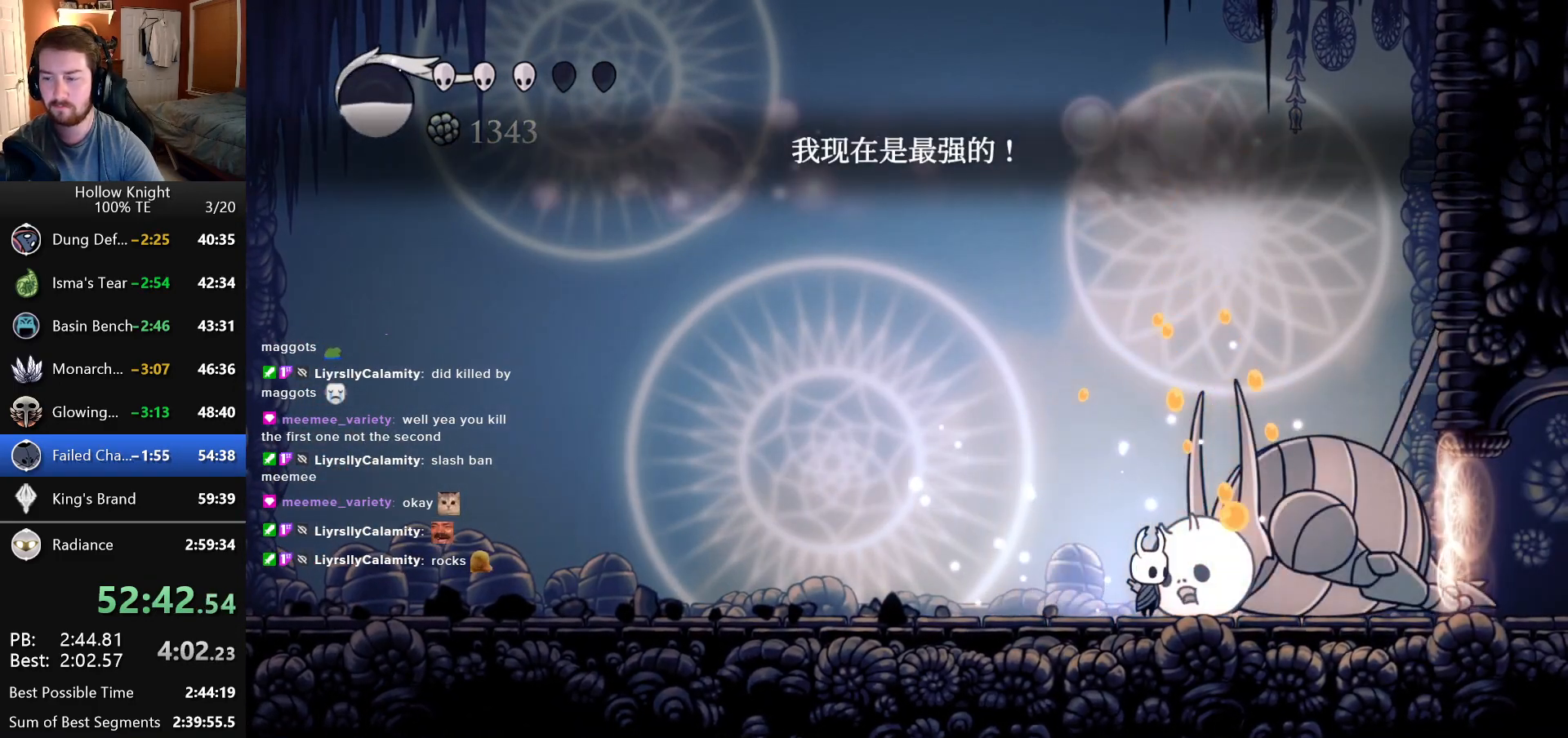
{"keys": [], "events": []}
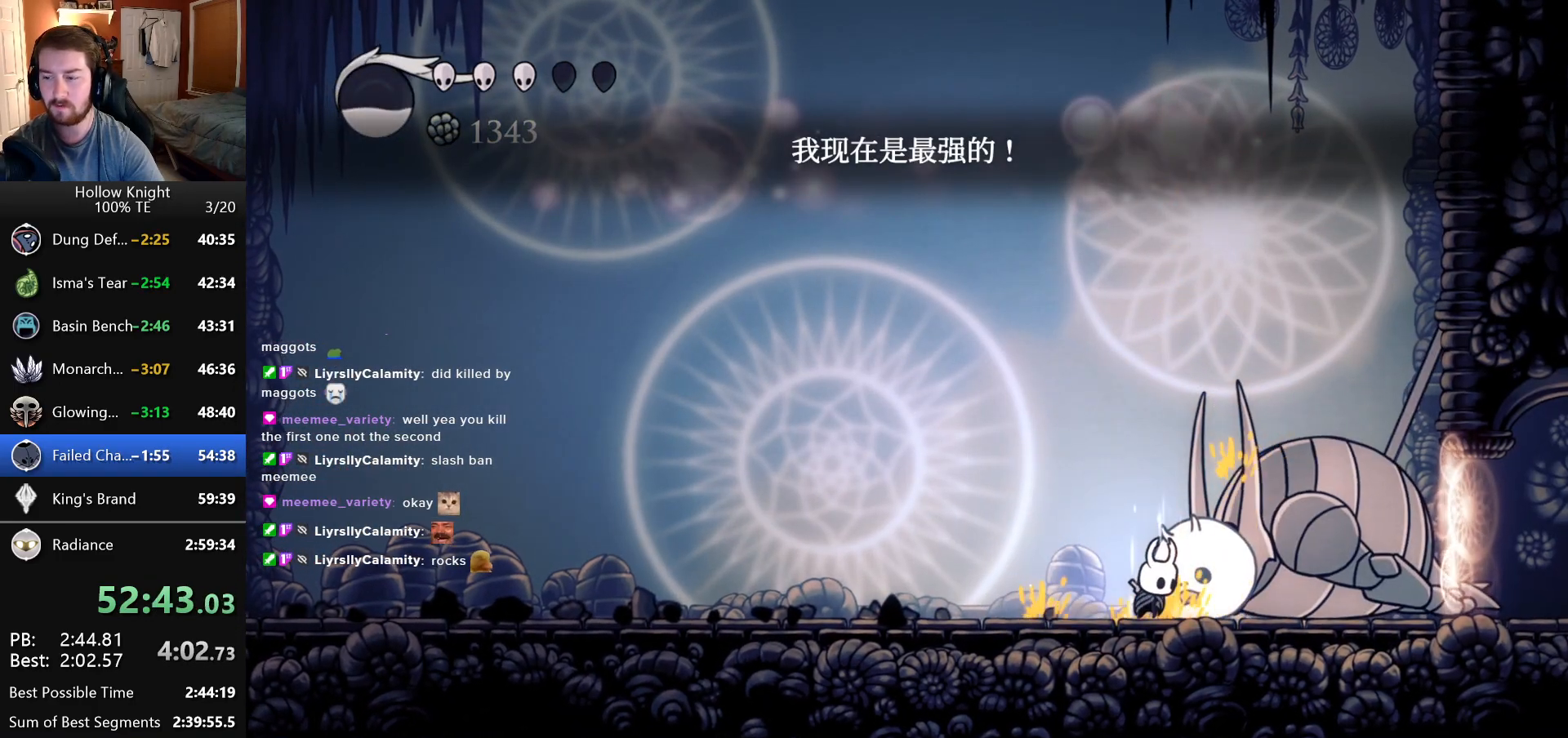
{"keys": [], "events": []}
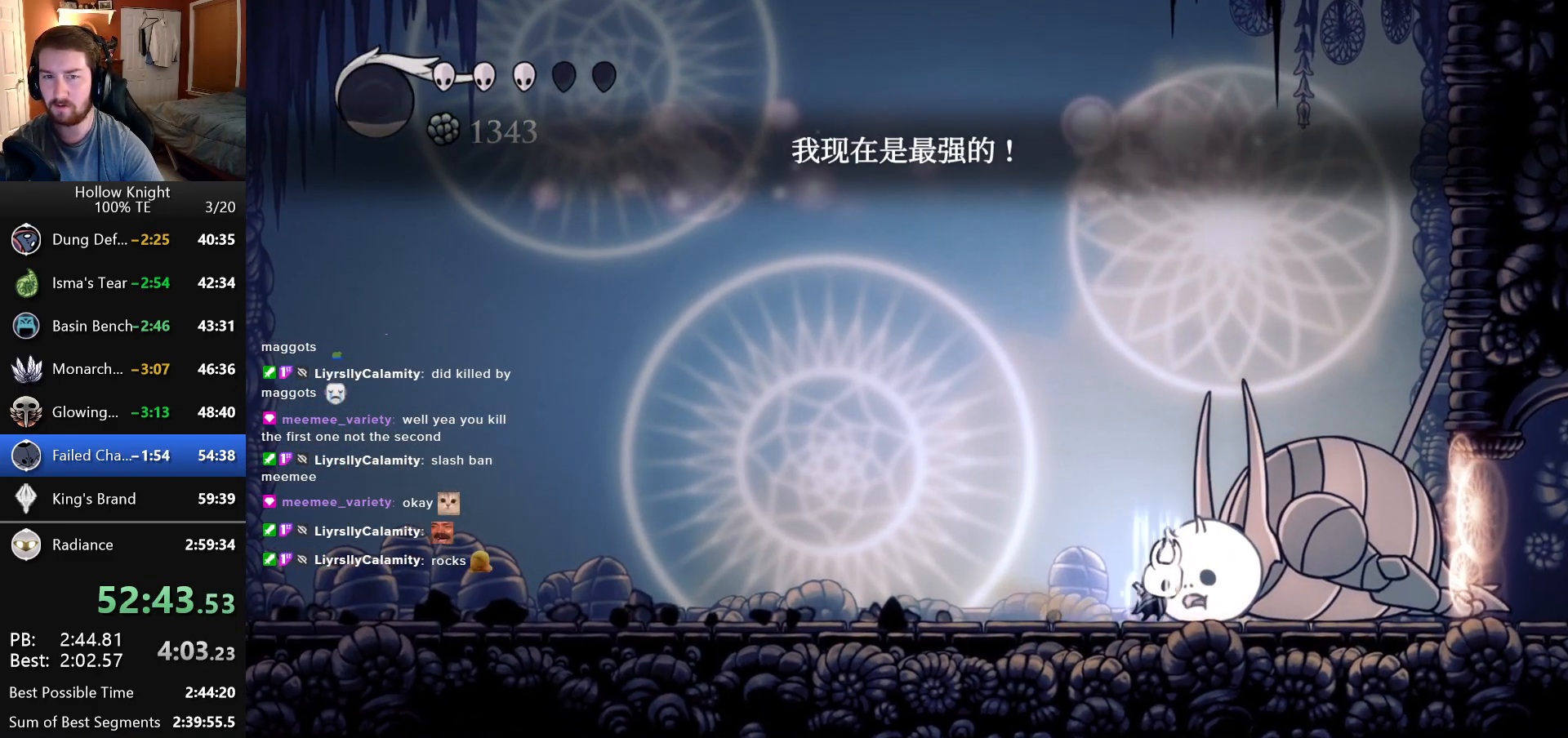
{"keys": [], "events": []}
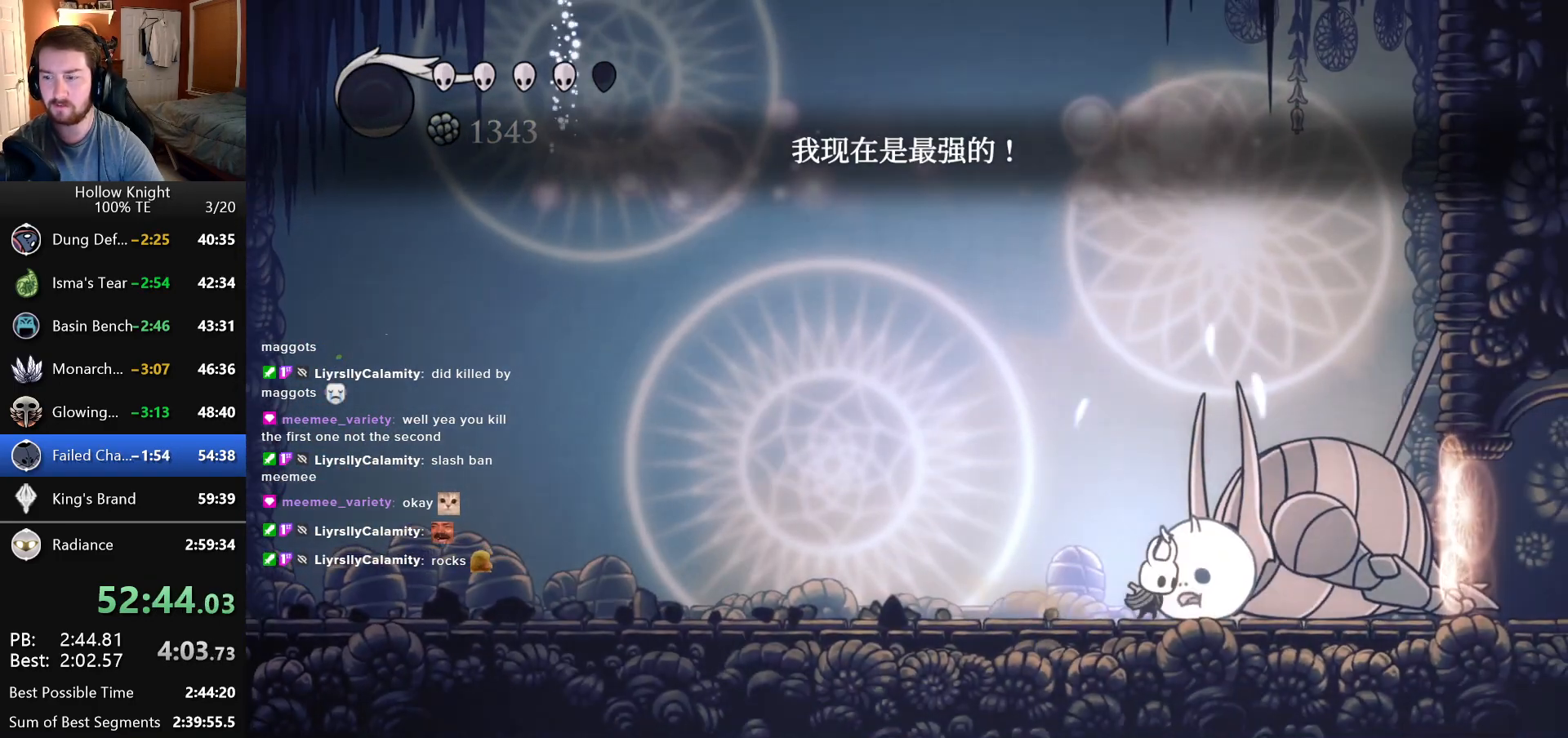
{"keys": [], "events": [[183, "up", "down"], [383, "up", "up"]]}
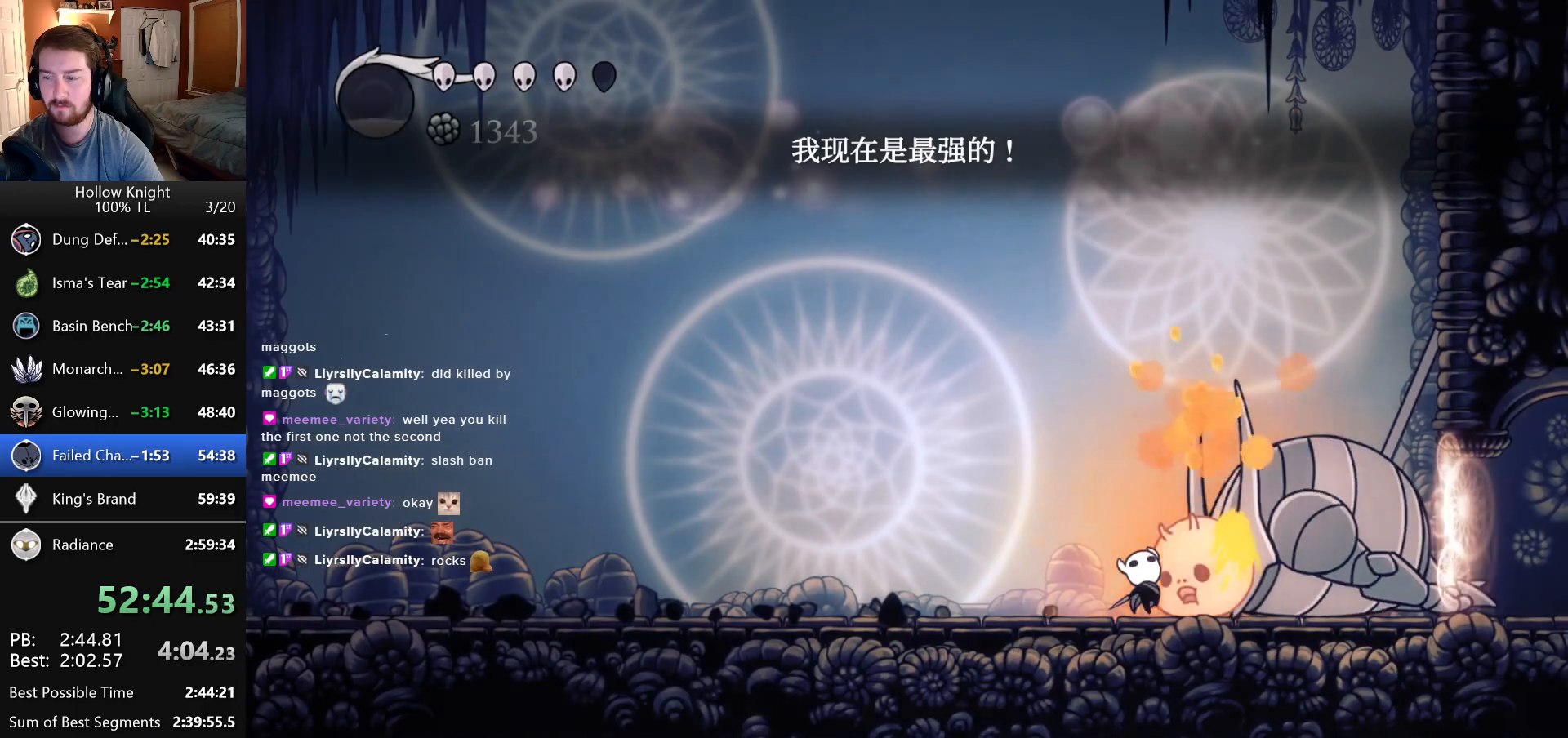
{"keys": [], "events": []}
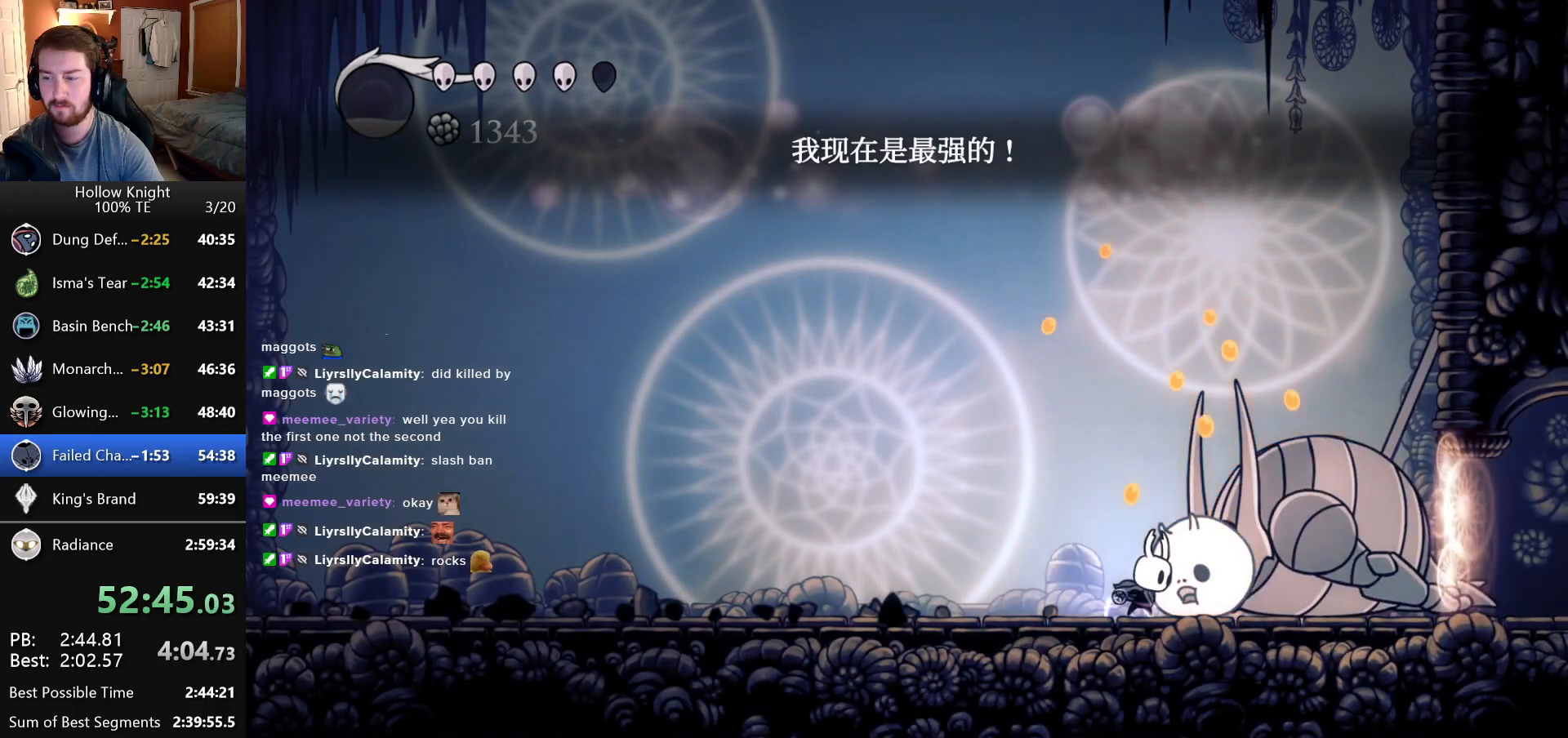
{"keys": [], "events": []}
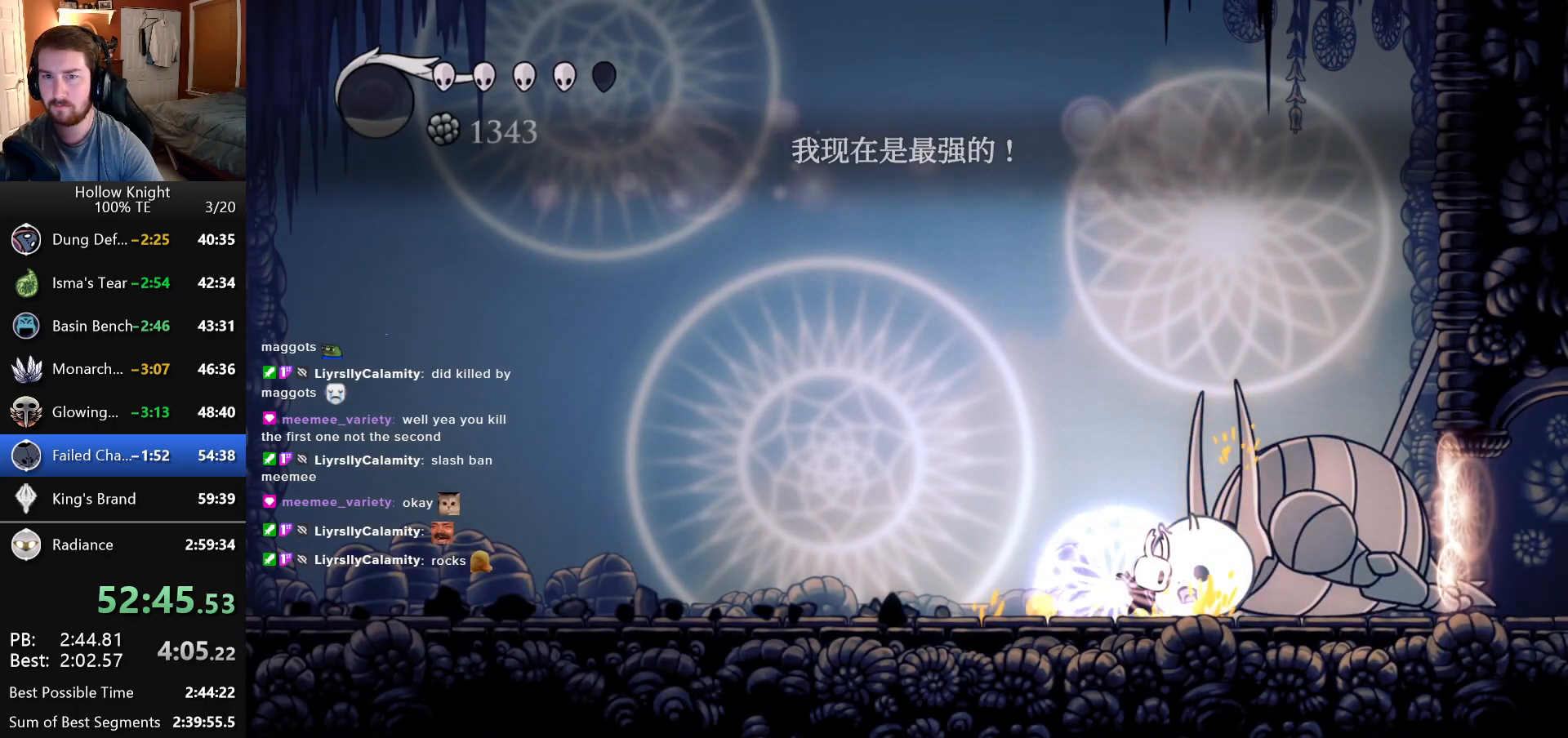
{"keys": [], "events": []}